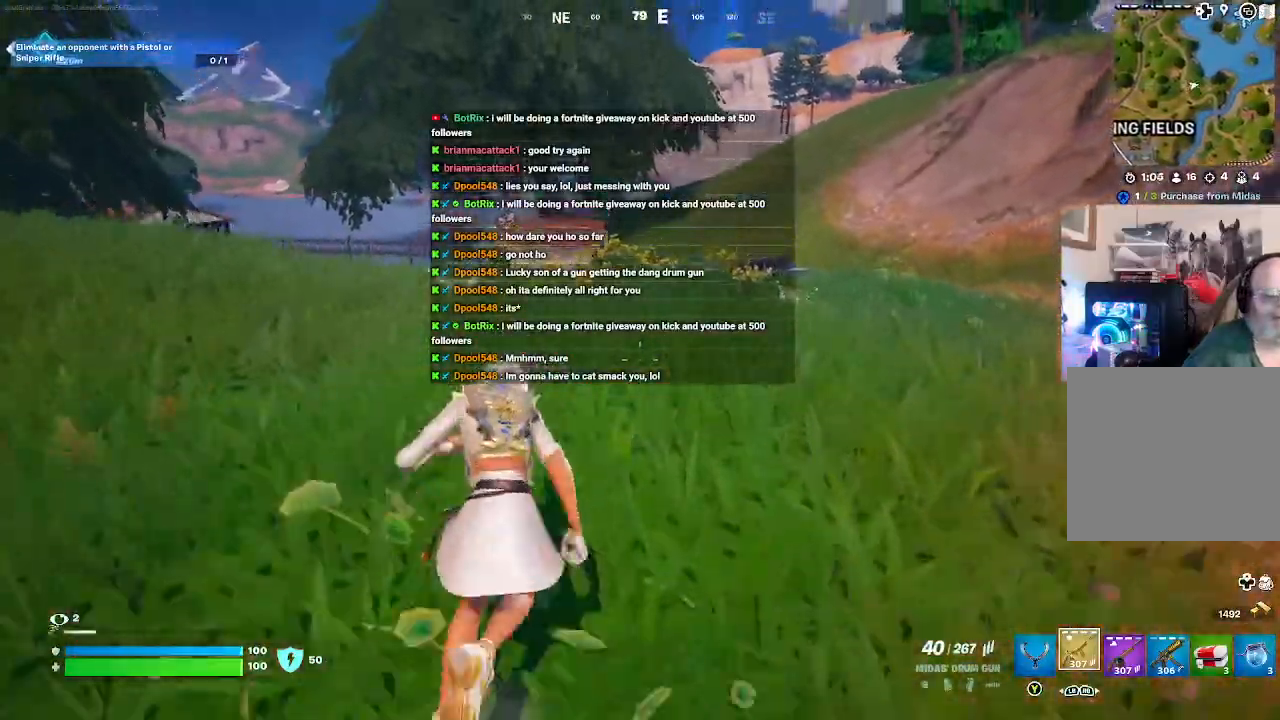
Gameplay with a controller (Xbox layout); each line is a JSON object with the inputs held at the frame after it. "events" lists button and stick changes between this image and that frame as [ms after this image, input, new state], when the widget could be followed in between.
{"buttons": [], "left_stick": "up", "right_stick": "center", "events": []}
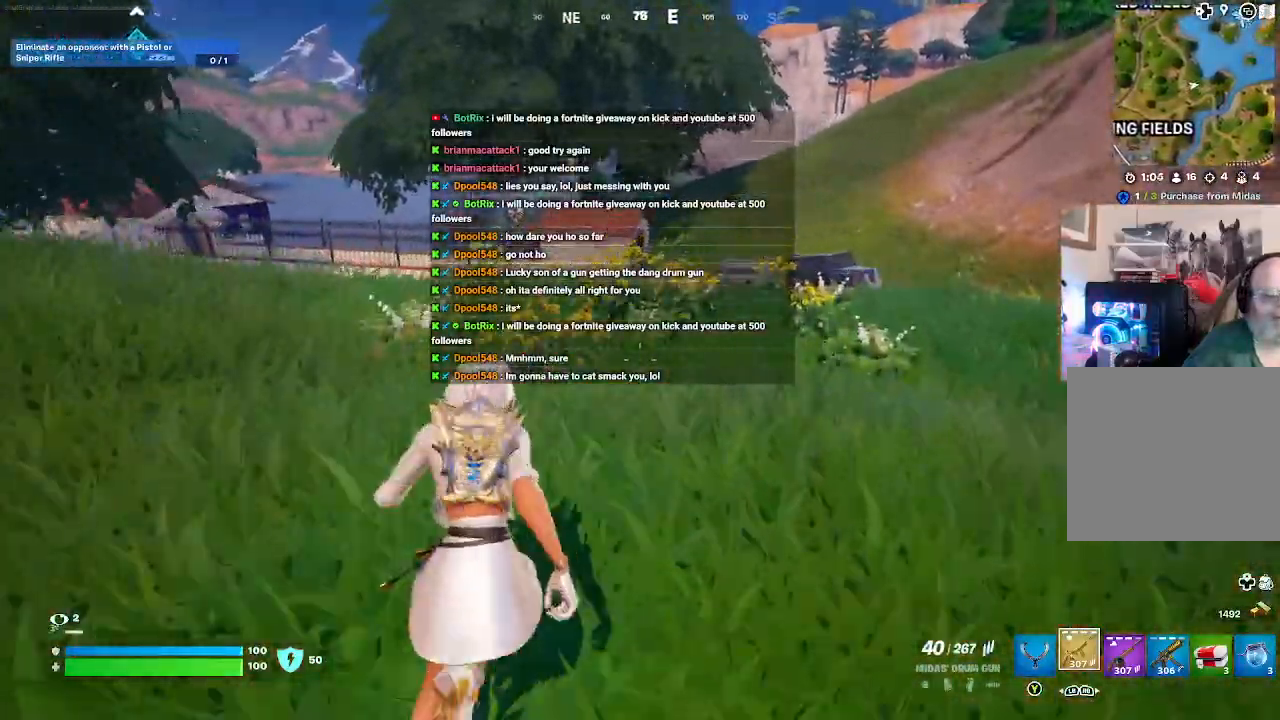
{"buttons": [], "left_stick": "up", "right_stick": "center", "events": []}
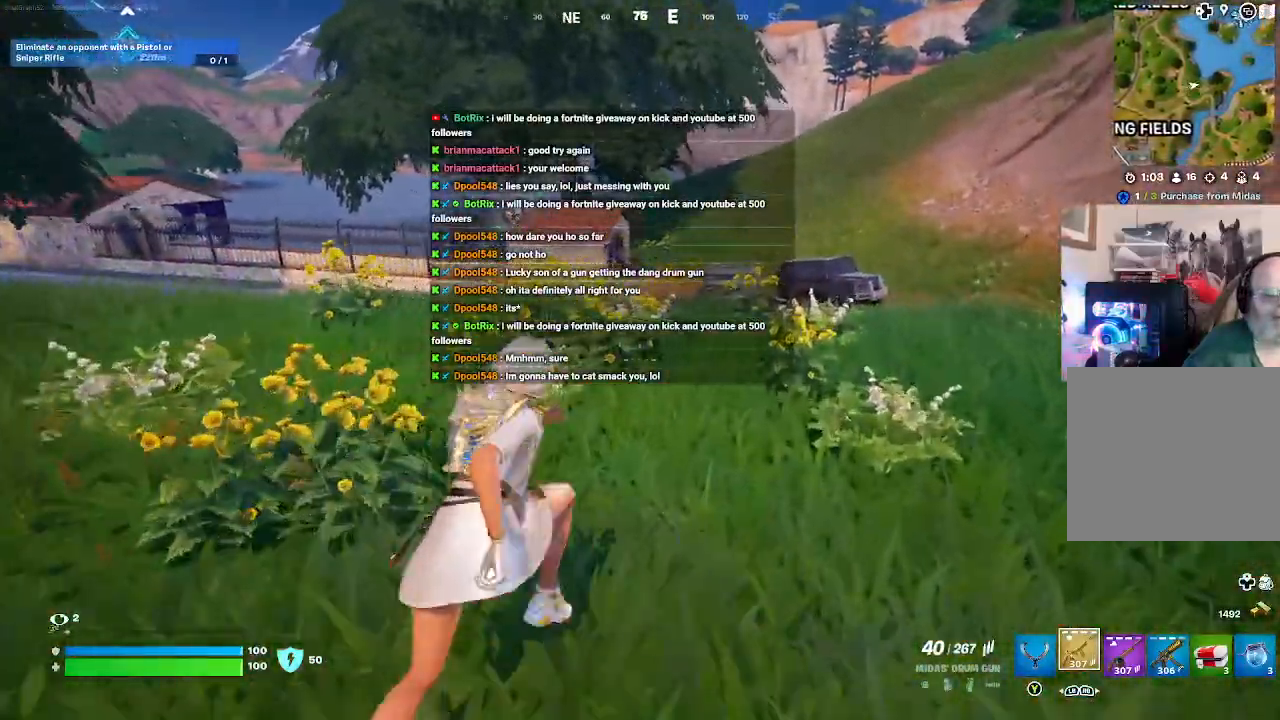
{"buttons": [], "left_stick": "up", "right_stick": "down-left", "events": [[500, "right_stick", "down-left"]]}
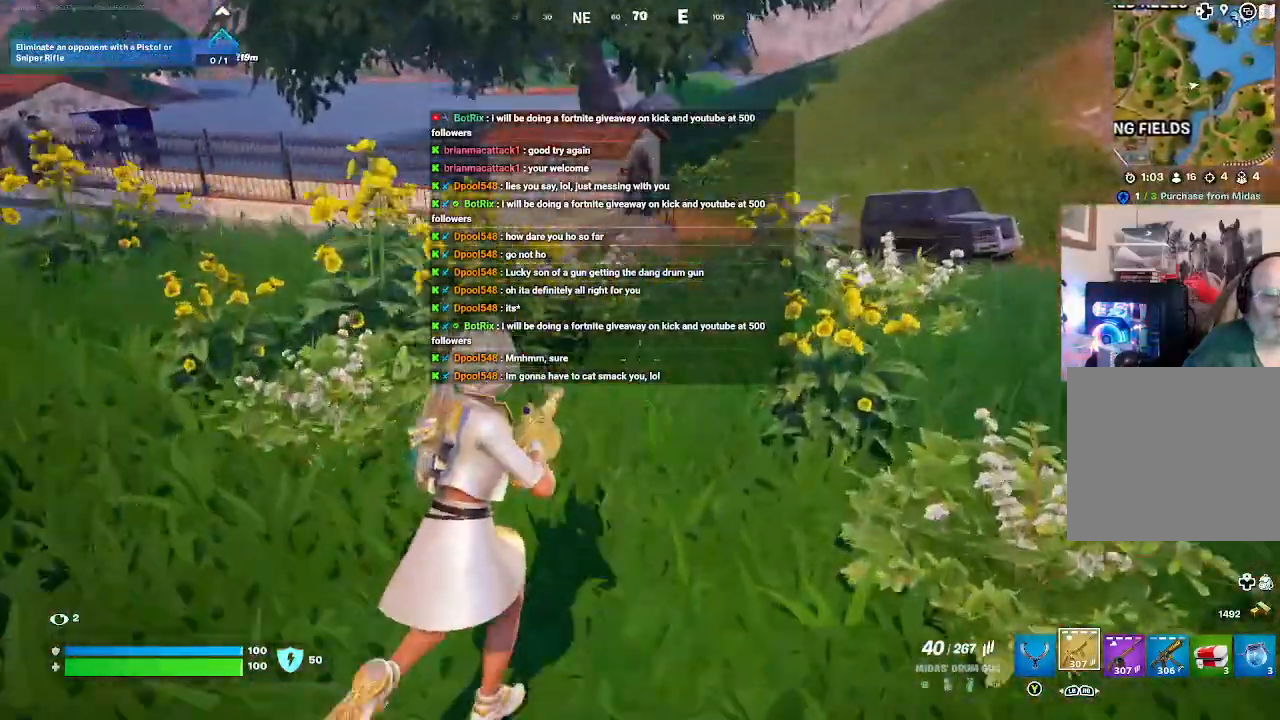
{"buttons": [], "left_stick": "up-right", "right_stick": "left", "events": [[200, "left_stick", "up-right"], [200, "right_stick", "left"]]}
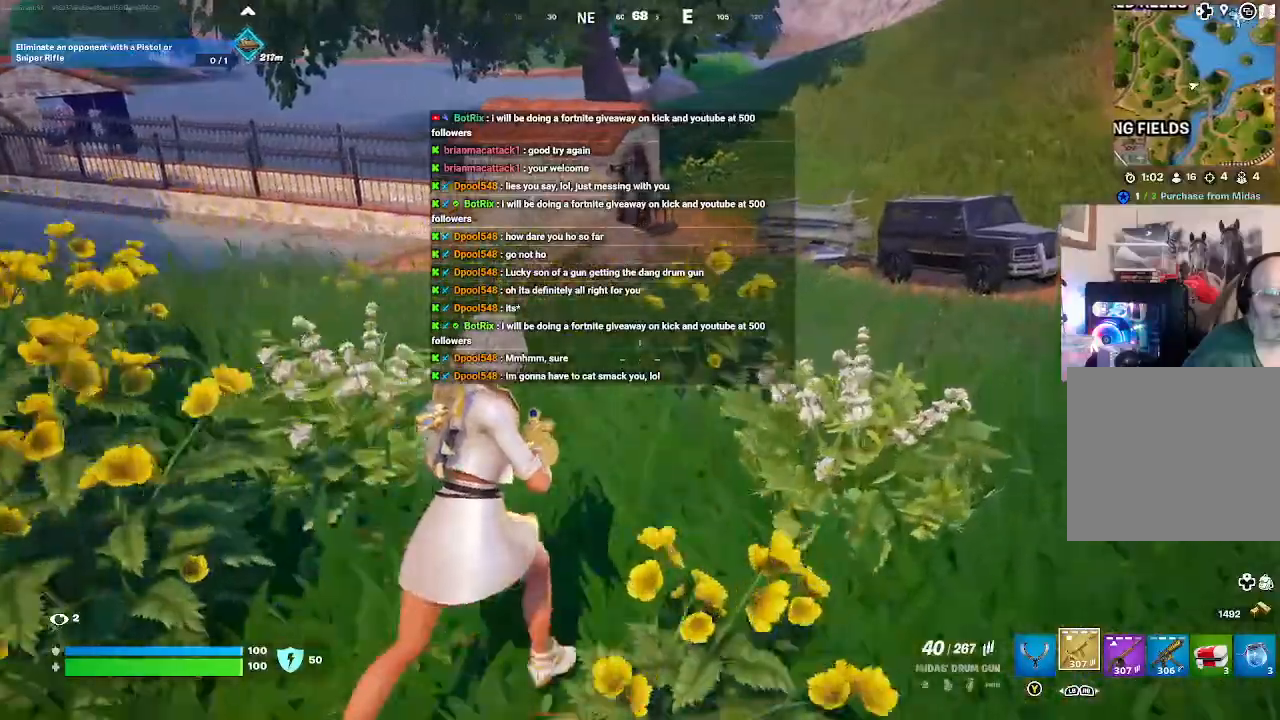
{"buttons": [], "left_stick": "up-right", "right_stick": "center", "events": [[233, "right_stick", "up-left"], [467, "right_stick", "center"]]}
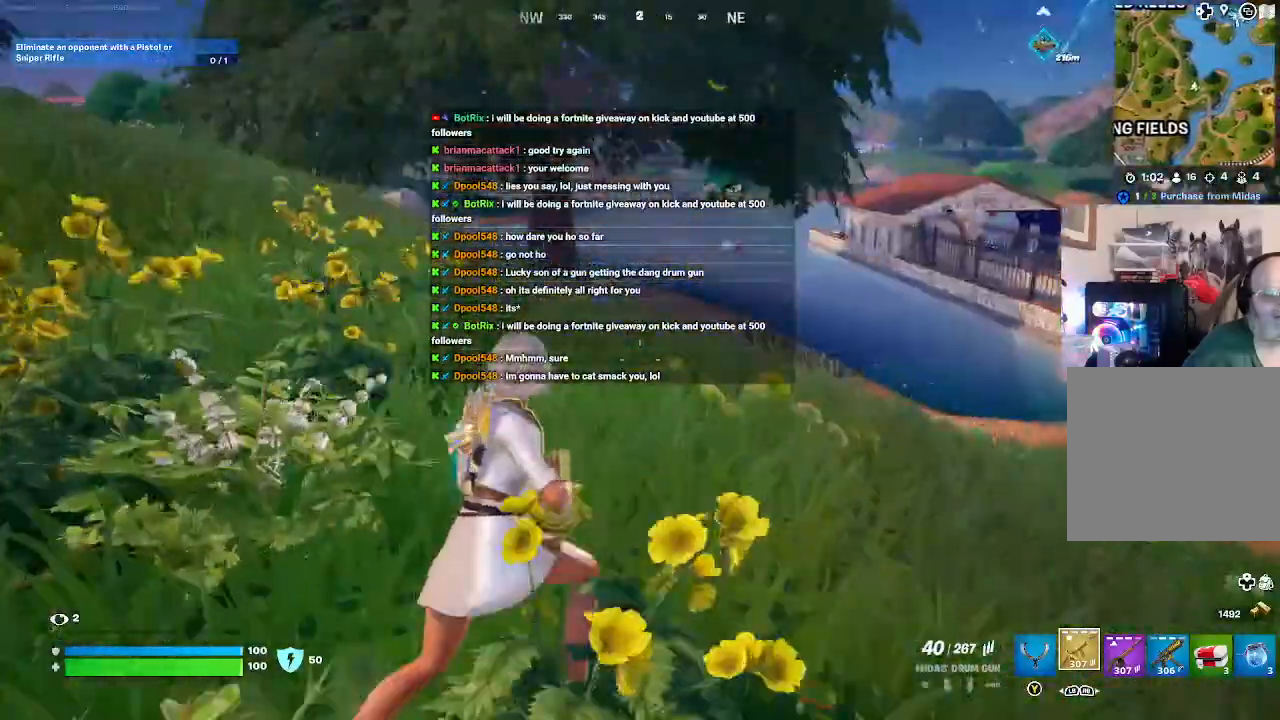
{"buttons": [], "left_stick": "up-right", "right_stick": "center", "events": []}
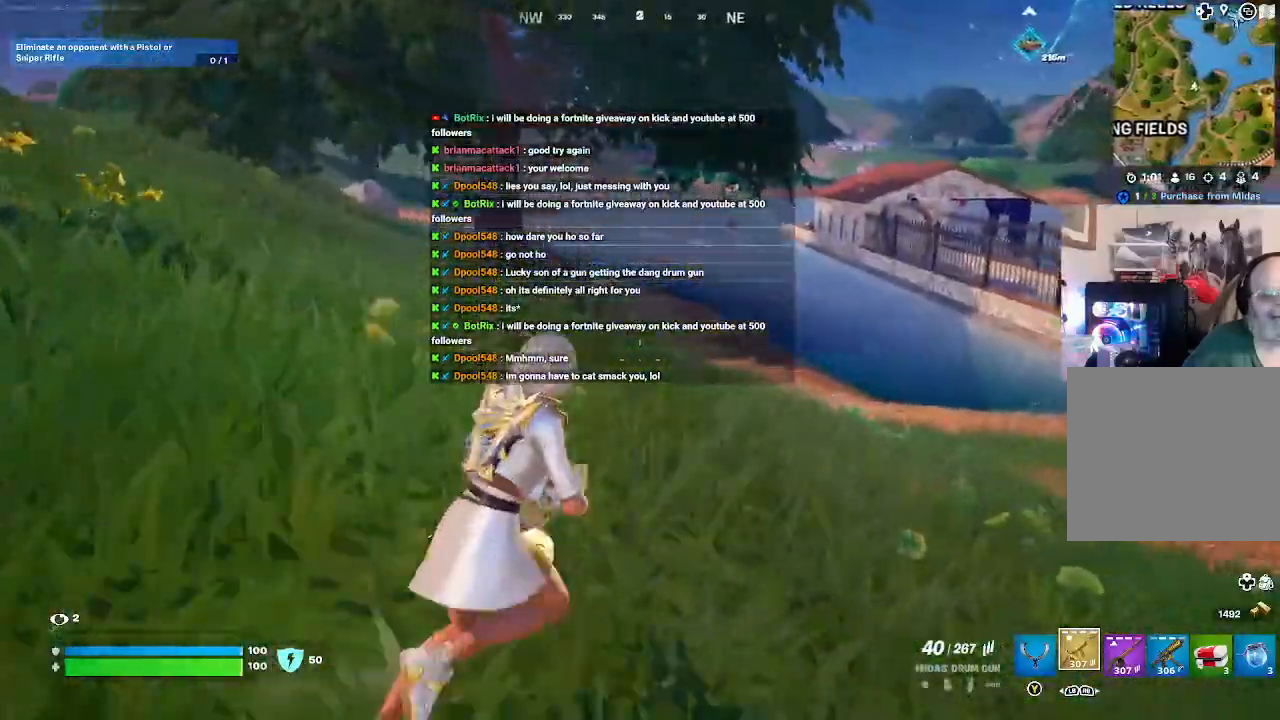
{"buttons": [], "left_stick": "up-right", "right_stick": "center", "events": []}
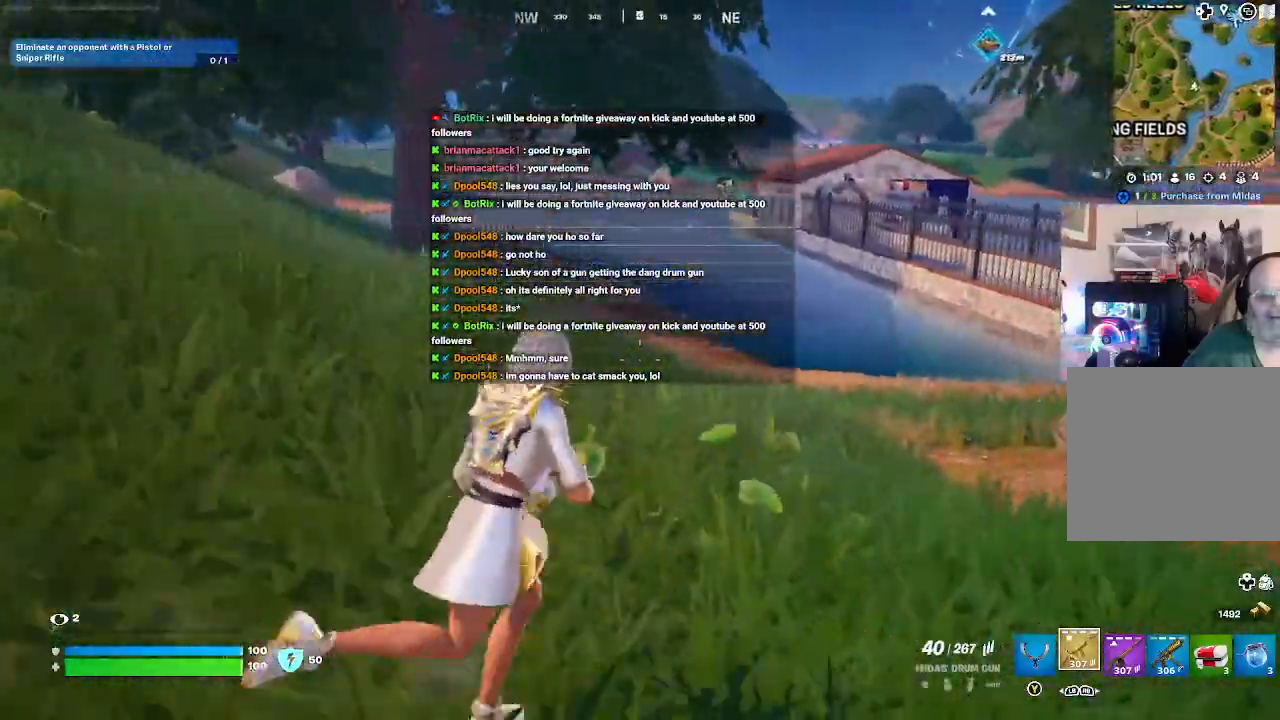
{"buttons": [], "left_stick": "up-right", "right_stick": "center", "events": []}
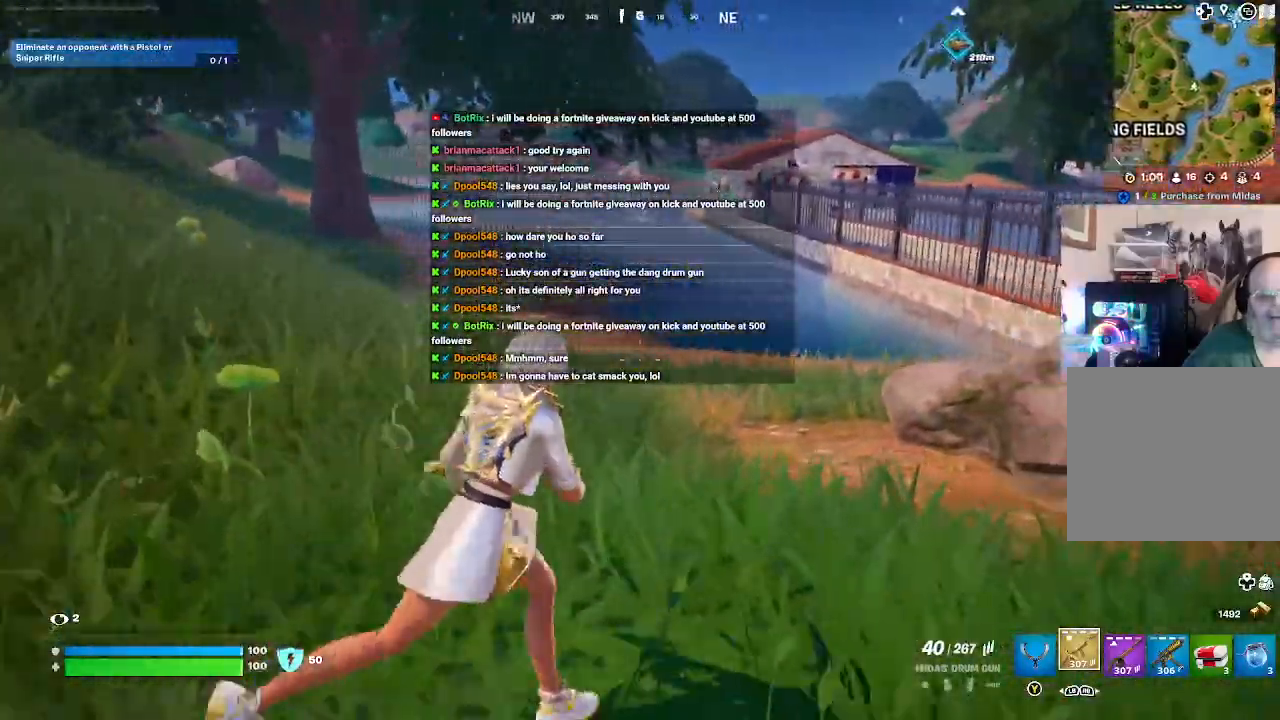
{"buttons": [], "left_stick": "up-right", "right_stick": "center", "events": []}
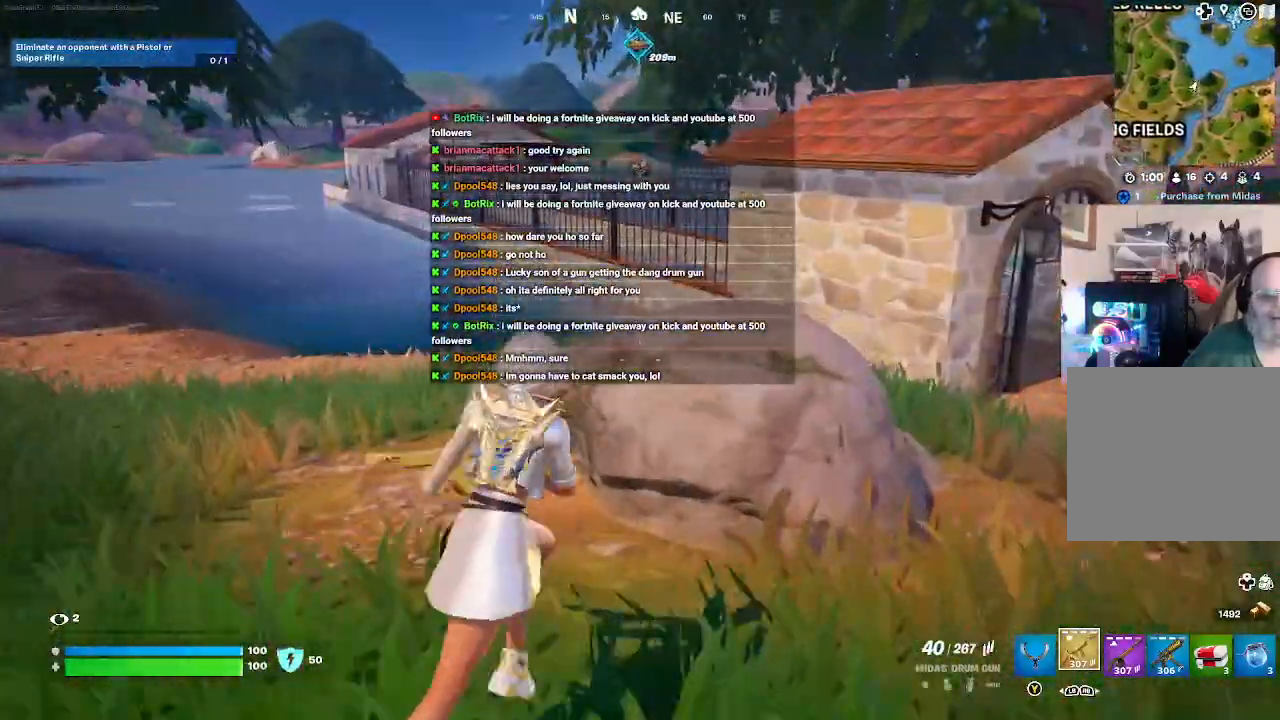
{"buttons": [], "left_stick": "up-right", "right_stick": "center", "events": [[33, "A", "down"], [133, "A", "up"]]}
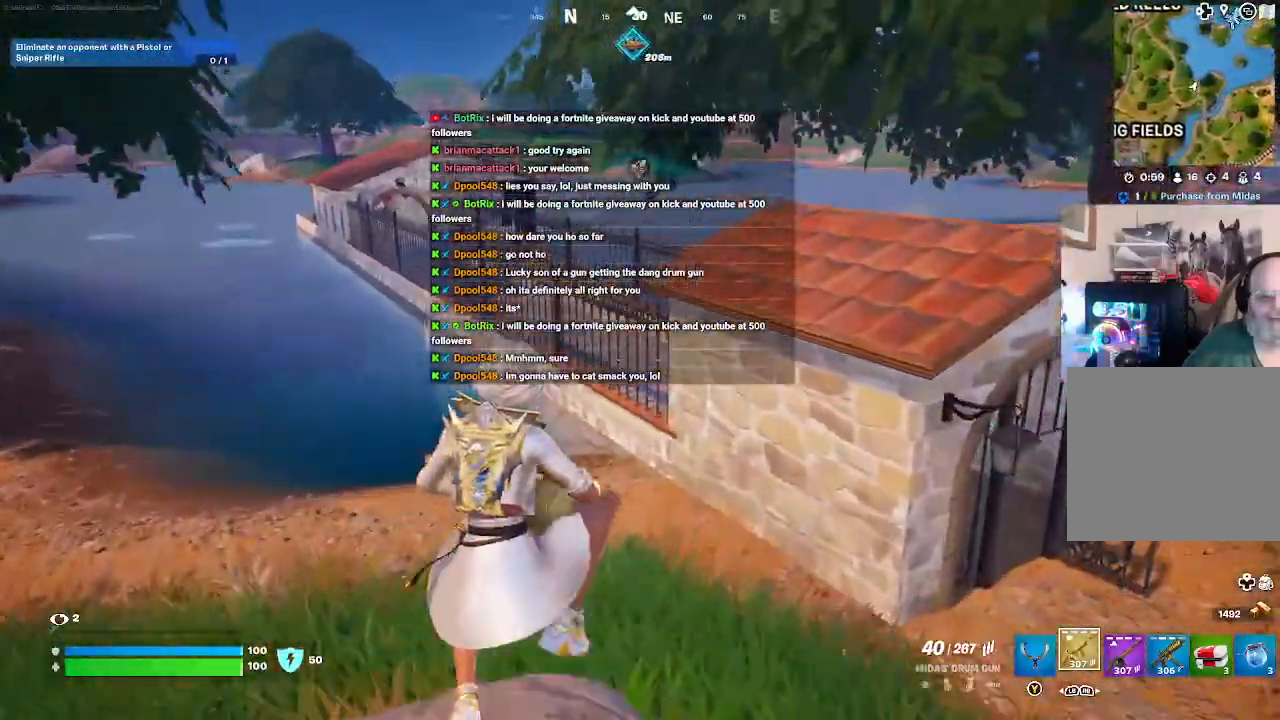
{"buttons": [], "left_stick": "up-right", "right_stick": "center", "events": []}
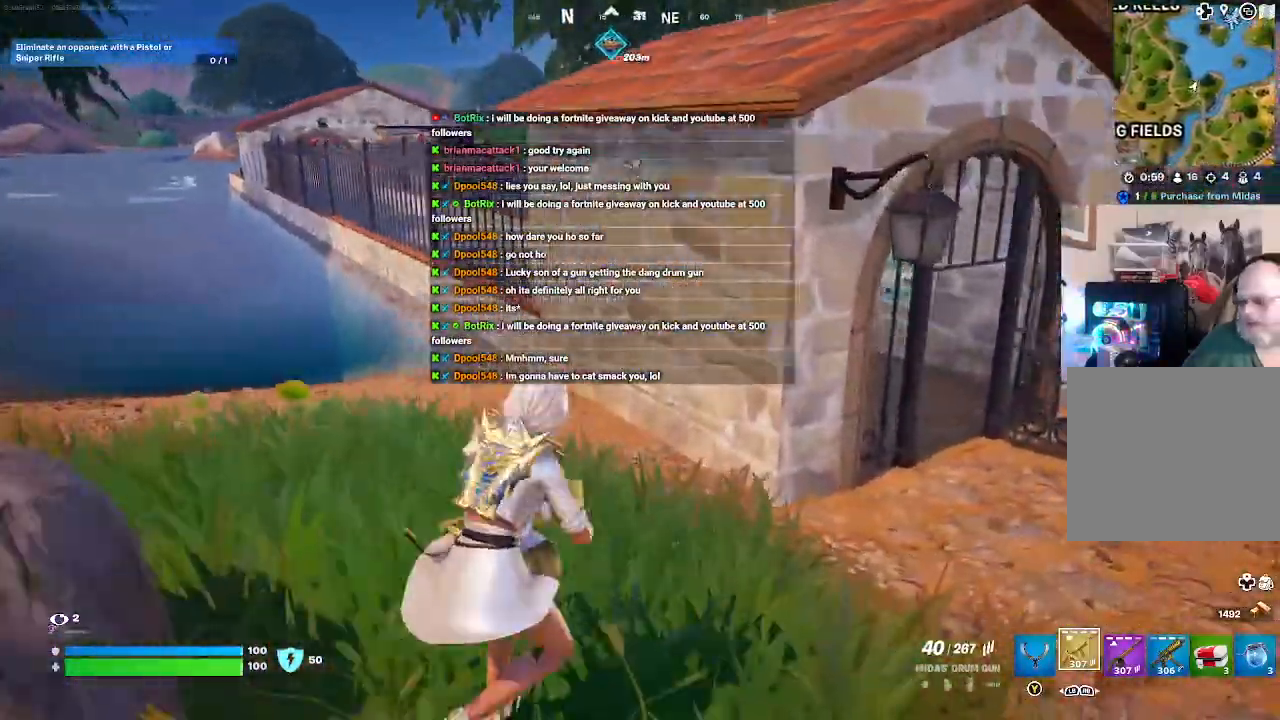
{"buttons": [], "left_stick": "up-right", "right_stick": "center", "events": []}
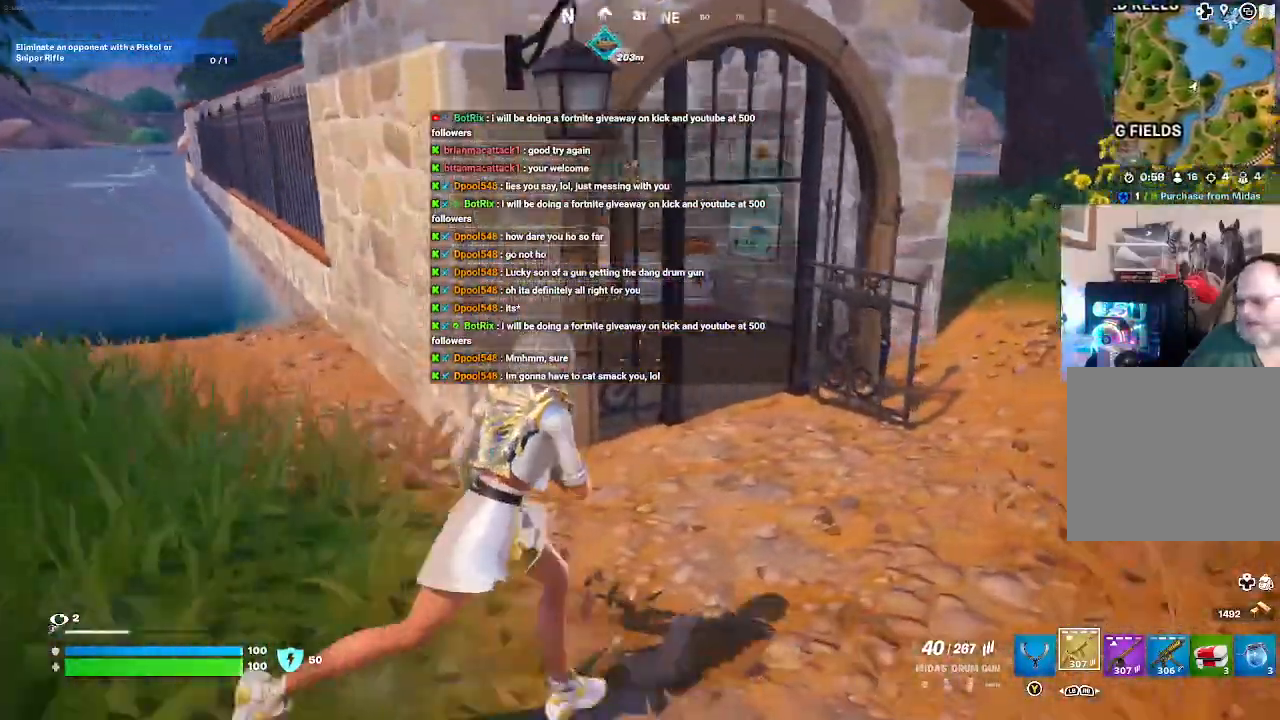
{"buttons": [], "left_stick": "up-right", "right_stick": "left", "events": [[300, "right_stick", "left"]]}
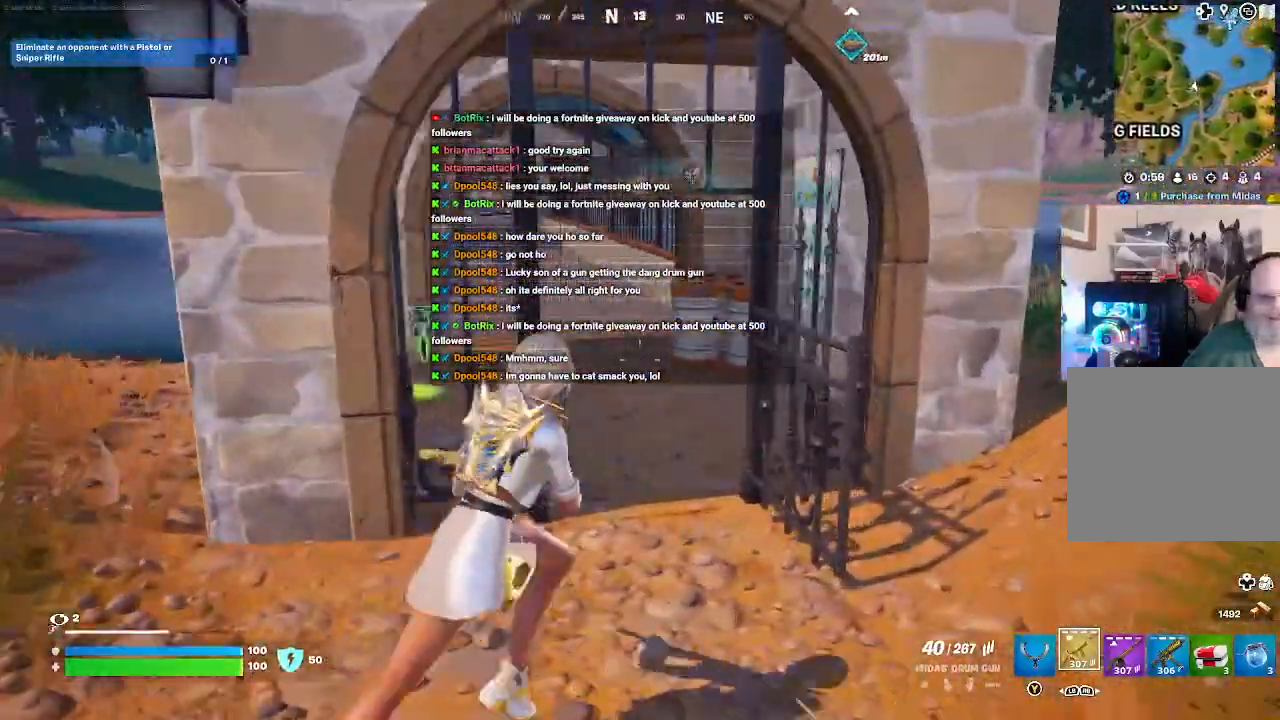
{"buttons": [], "left_stick": "up", "right_stick": "center", "events": [[200, "left_stick", "up"], [267, "right_stick", "center"]]}
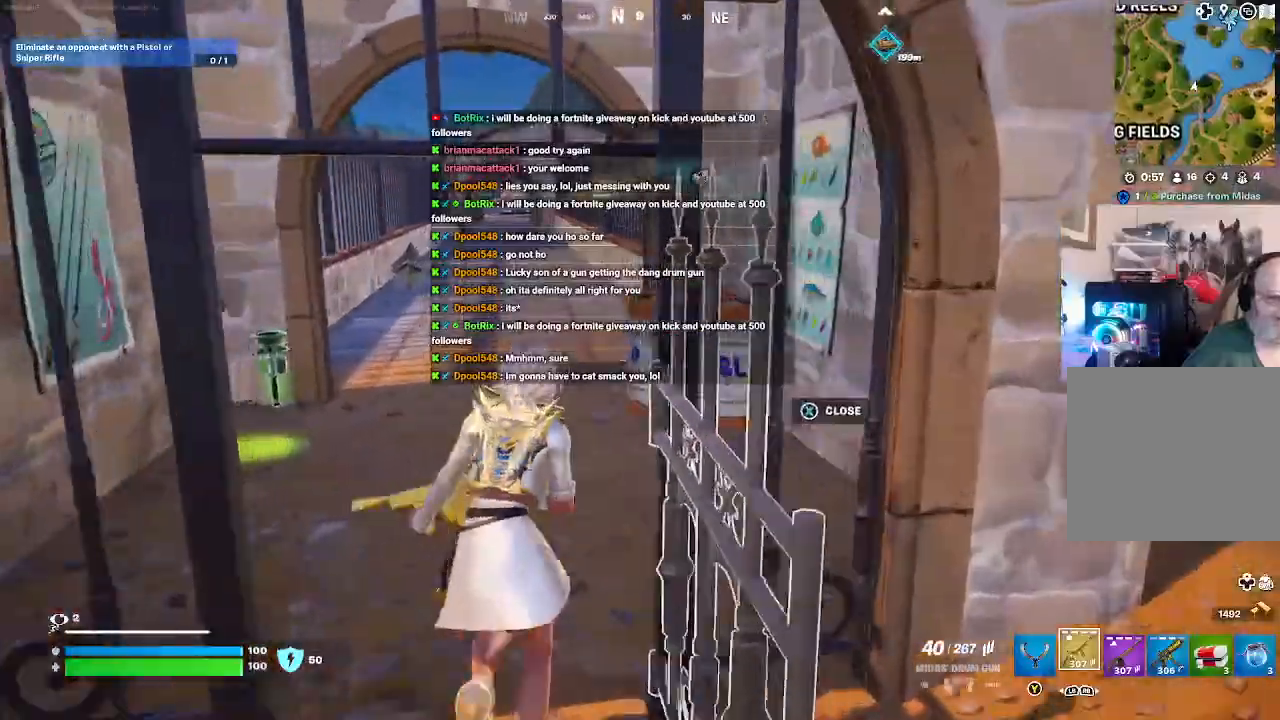
{"buttons": [], "left_stick": "up", "right_stick": "center", "events": []}
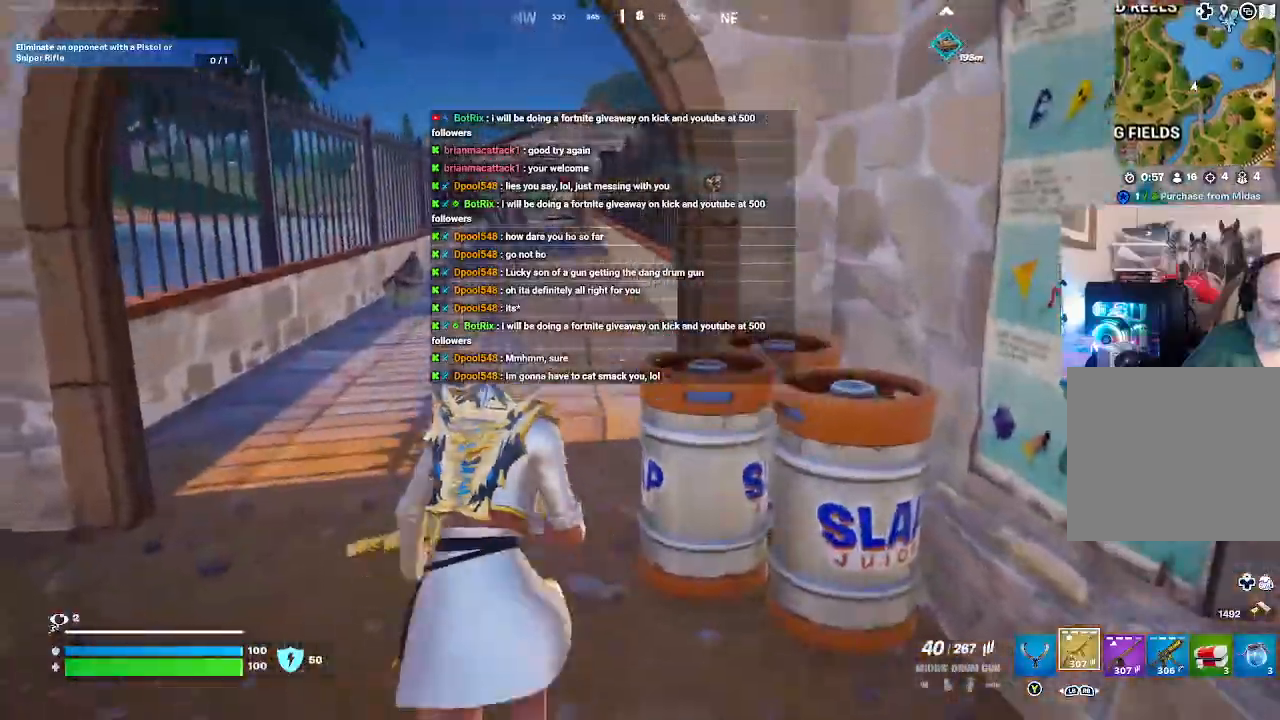
{"buttons": [], "left_stick": "up", "right_stick": "center", "events": []}
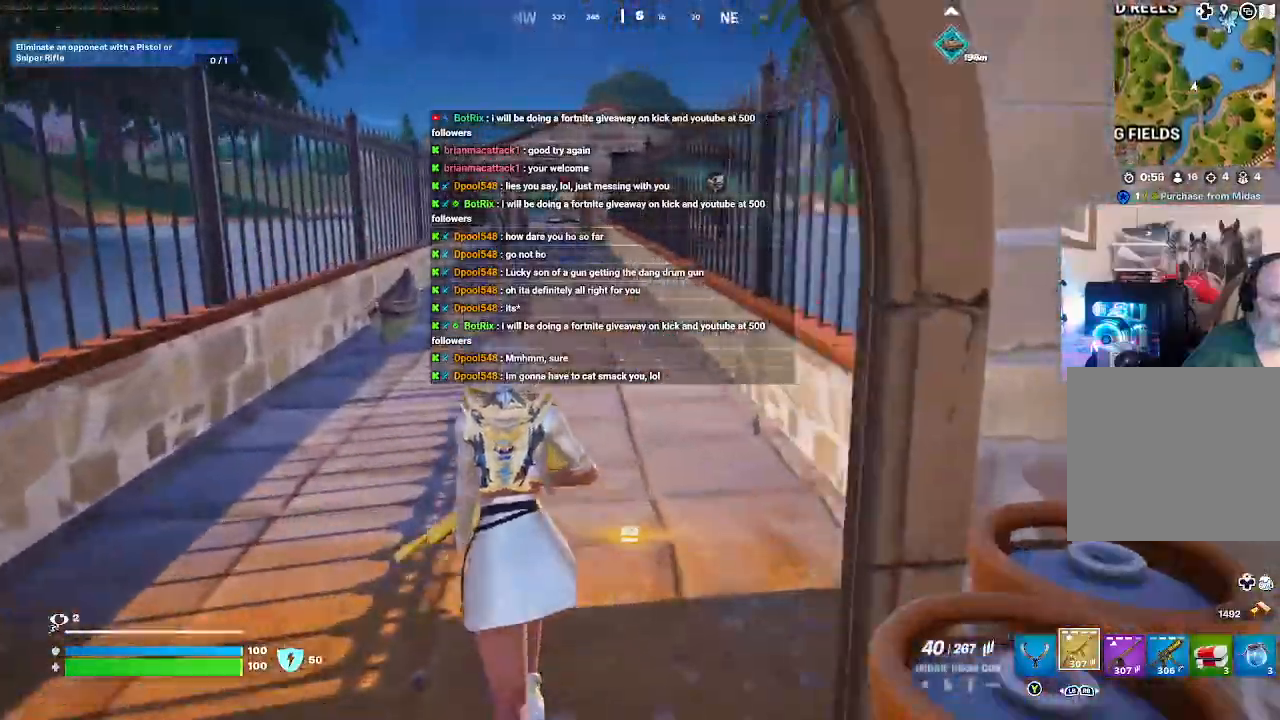
{"buttons": [], "left_stick": "up", "right_stick": "center", "events": []}
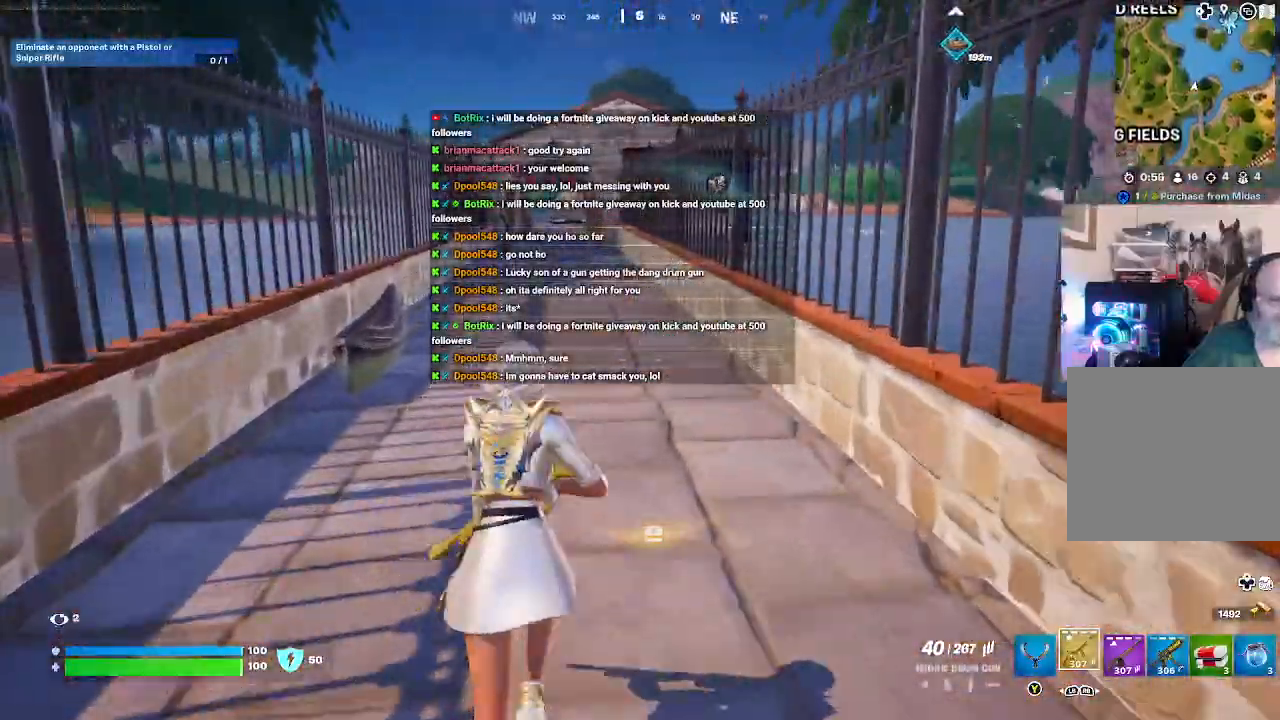
{"buttons": ["L3"], "left_stick": "up", "right_stick": "center", "events": [[233, "L3", "down"]]}
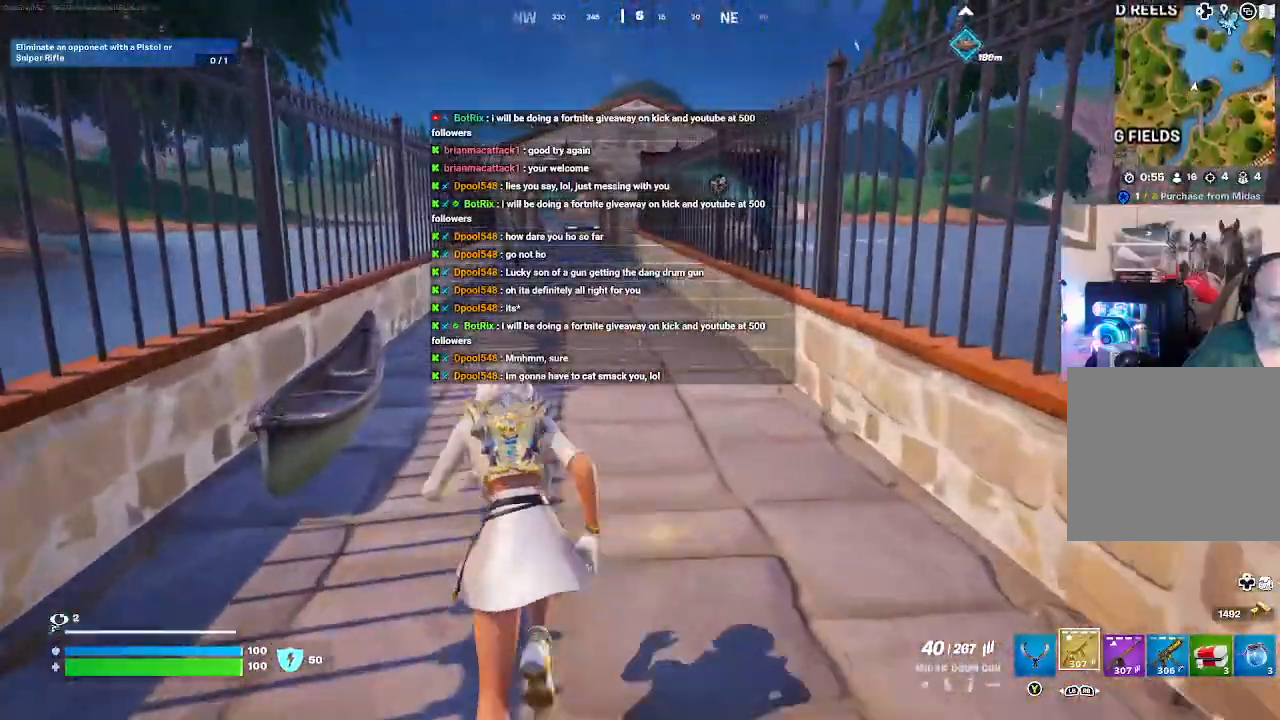
{"buttons": [], "left_stick": "up", "right_stick": "center", "events": [[233, "L3", "up"]]}
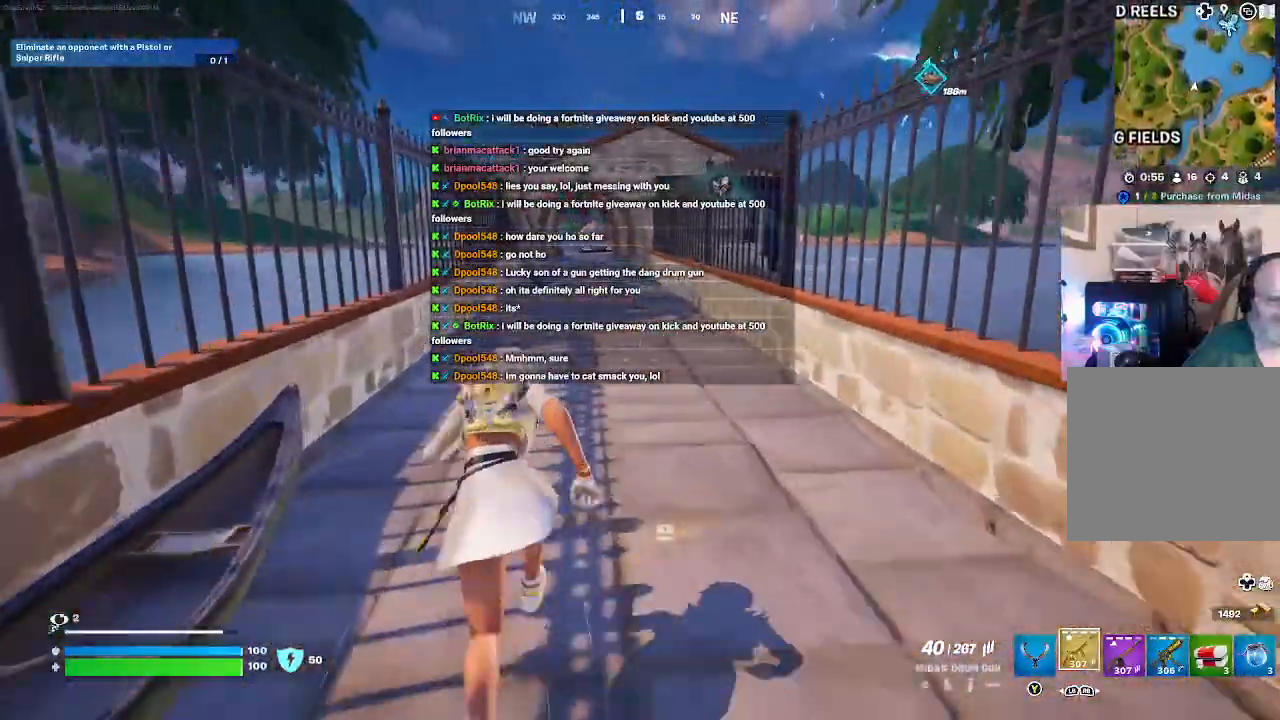
{"buttons": [], "left_stick": "up", "right_stick": "center", "events": []}
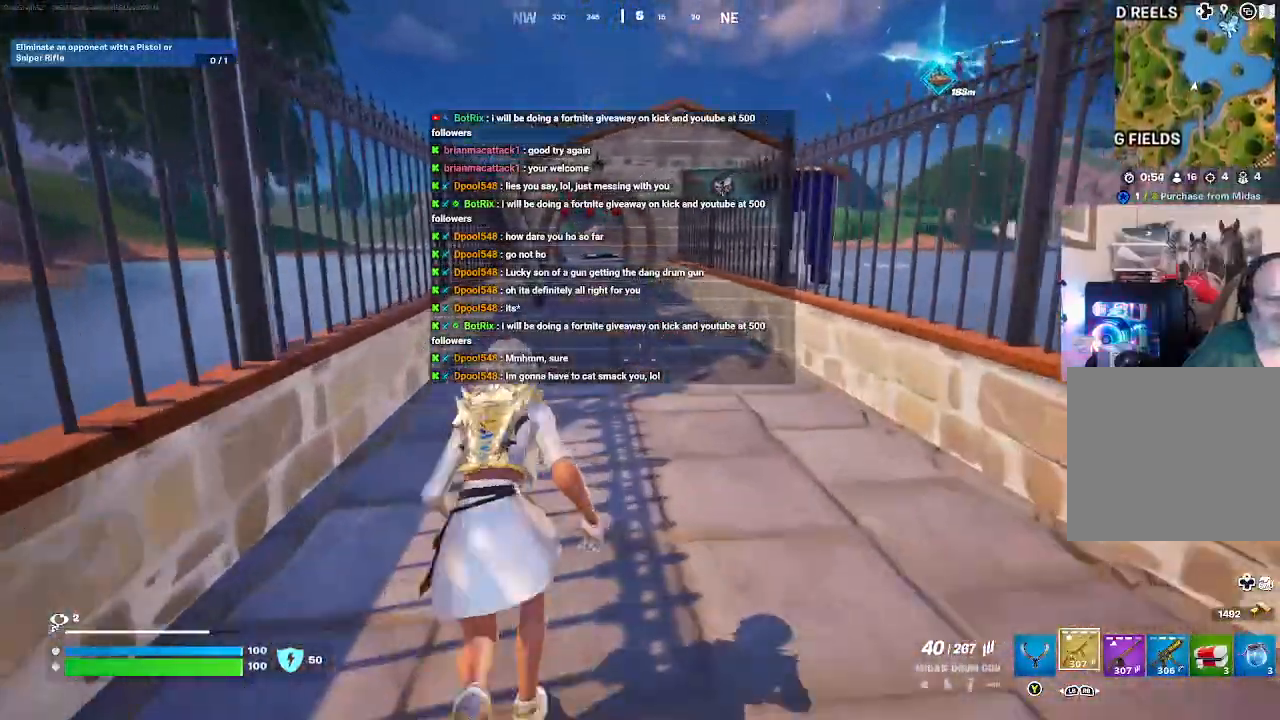
{"buttons": [], "left_stick": "up", "right_stick": "center", "events": []}
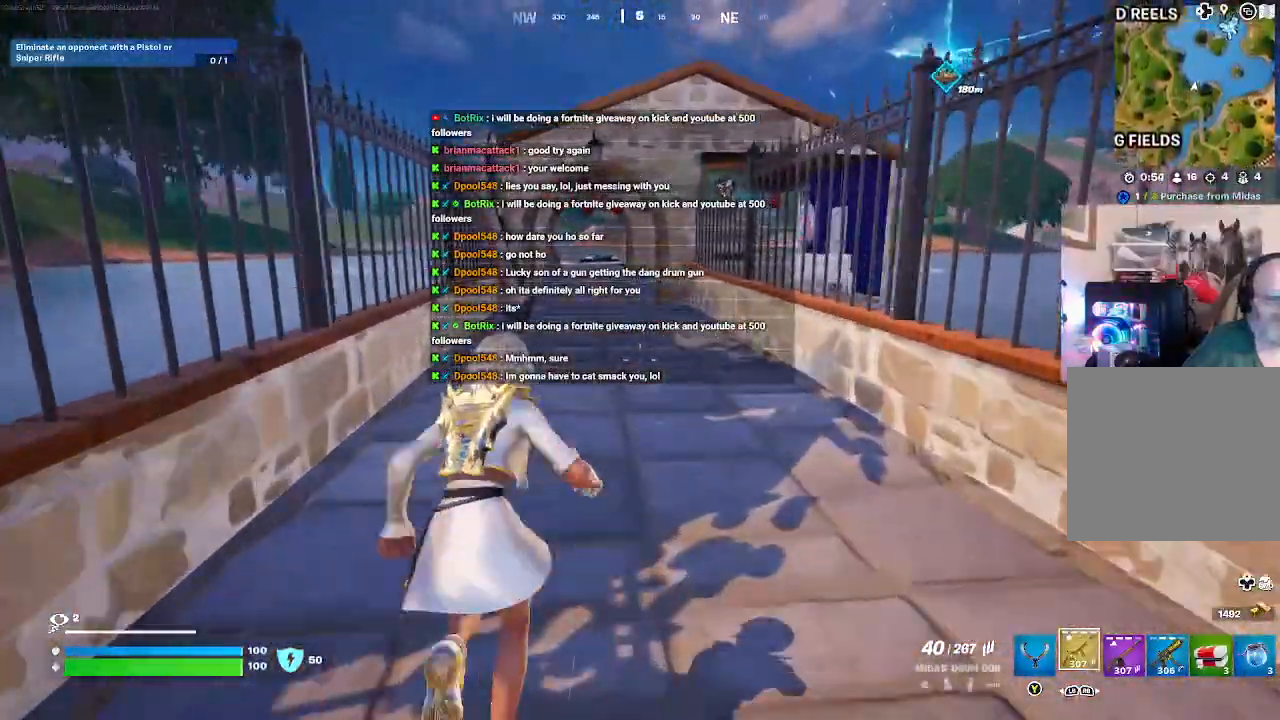
{"buttons": [], "left_stick": "up", "right_stick": "center", "events": []}
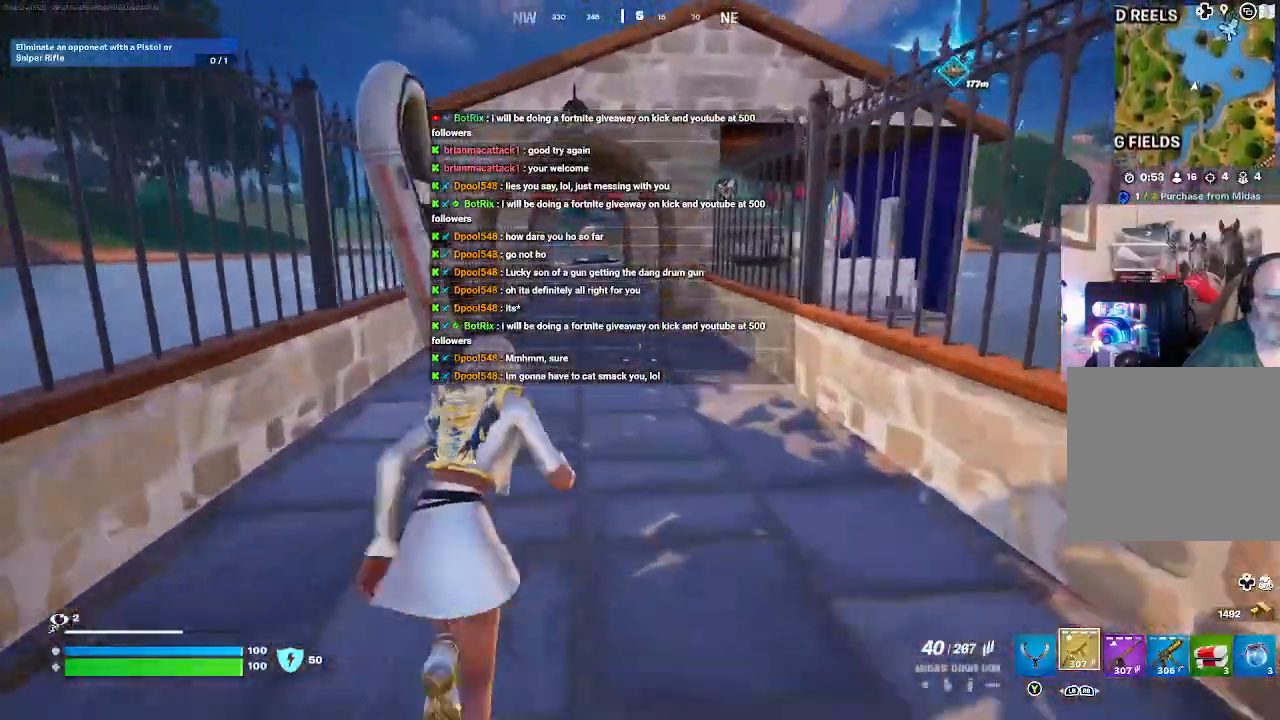
{"buttons": [], "left_stick": "up", "right_stick": "center", "events": []}
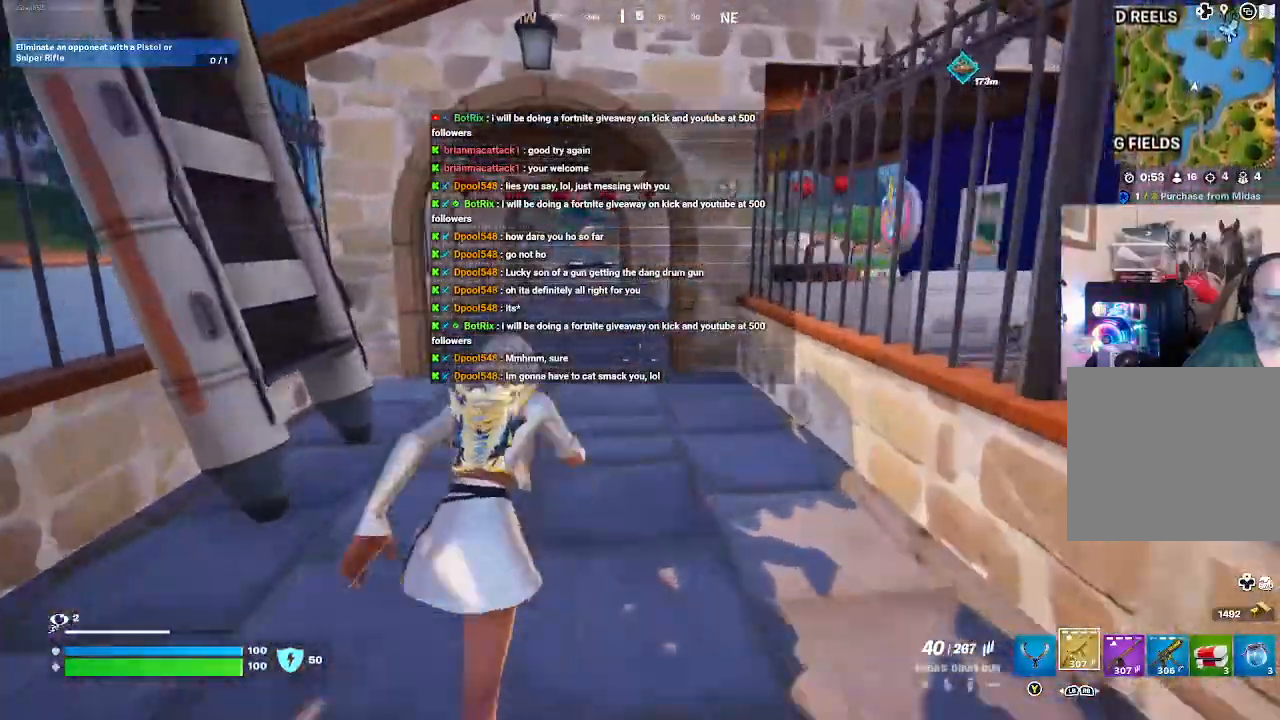
{"buttons": [], "left_stick": "up", "right_stick": "center", "events": []}
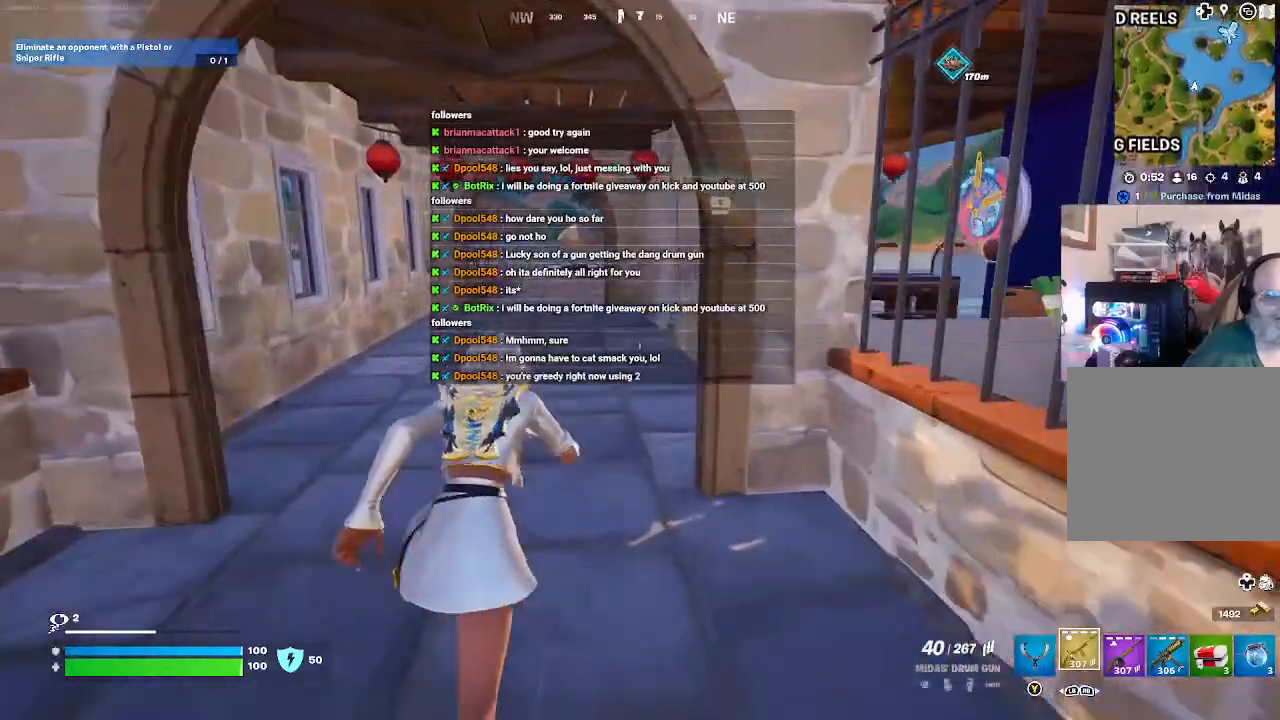
{"buttons": [], "left_stick": "up", "right_stick": "center", "events": []}
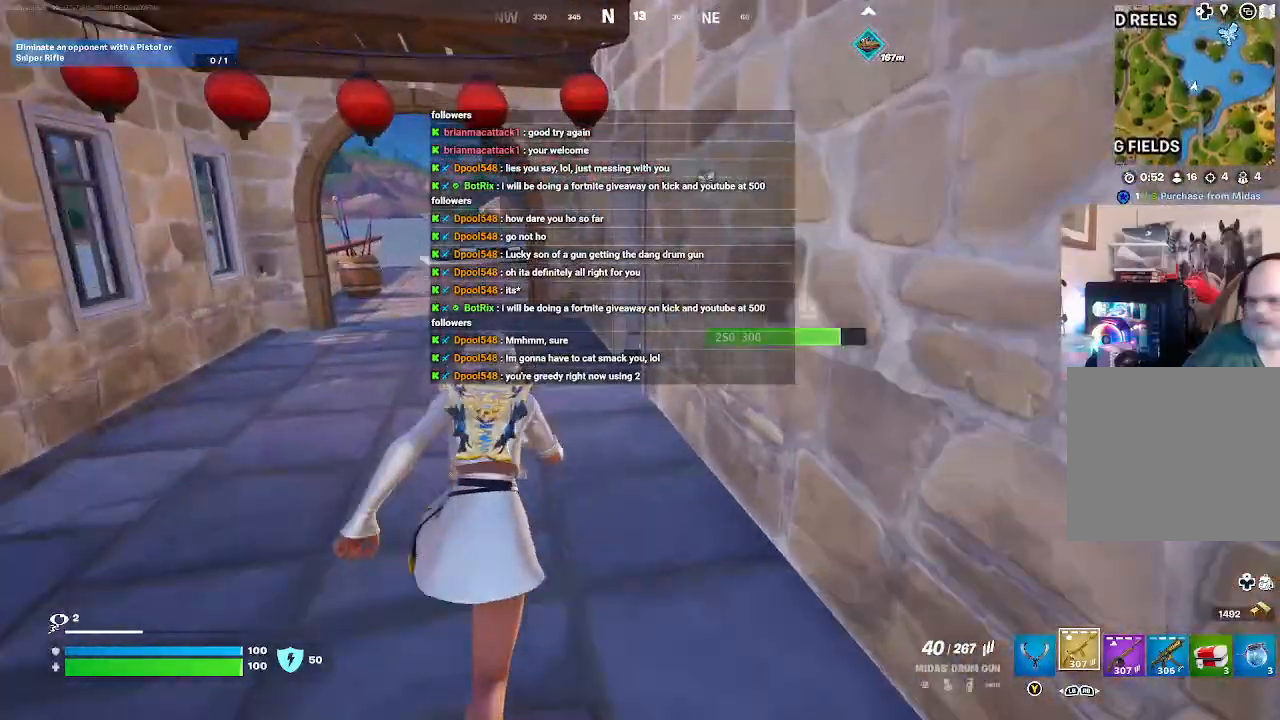
{"buttons": [], "left_stick": "center", "right_stick": "center", "events": [[133, "left_stick", "up-left"], [333, "left_stick", "up"], [500, "left_stick", "center"]]}
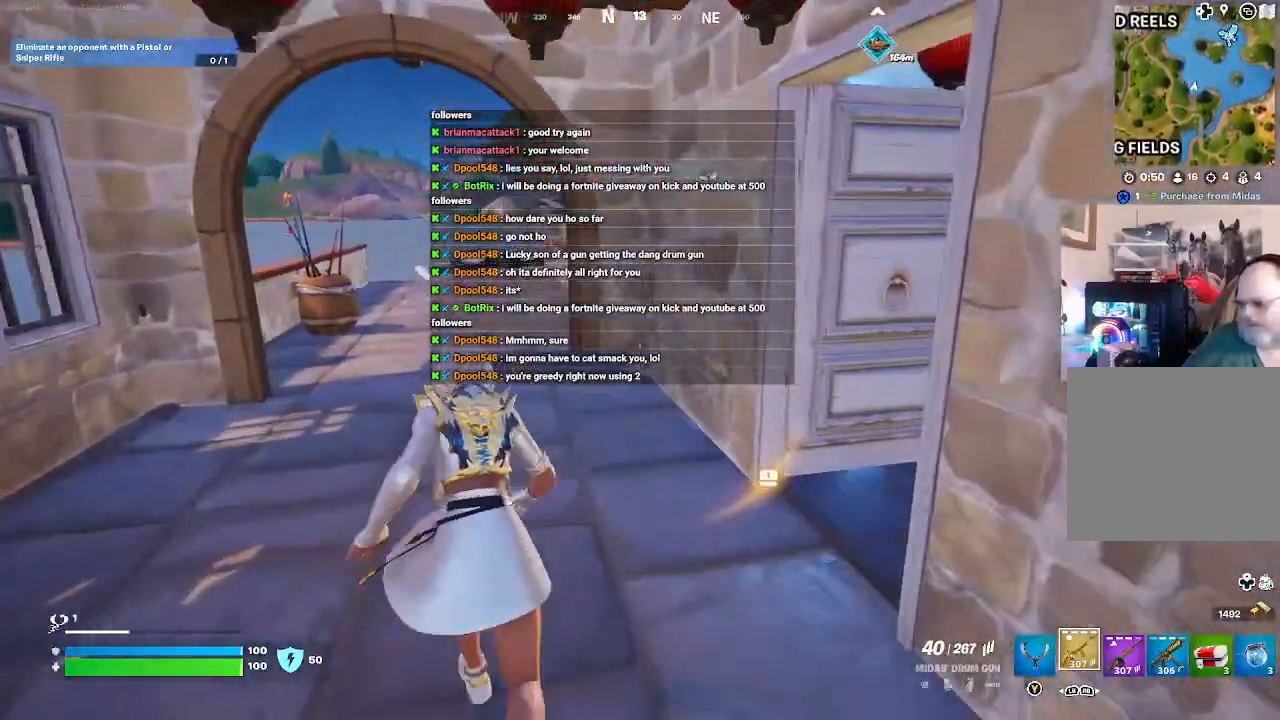
{"buttons": [], "left_stick": "up-left", "right_stick": "center", "events": [[400, "left_stick", "up-left"]]}
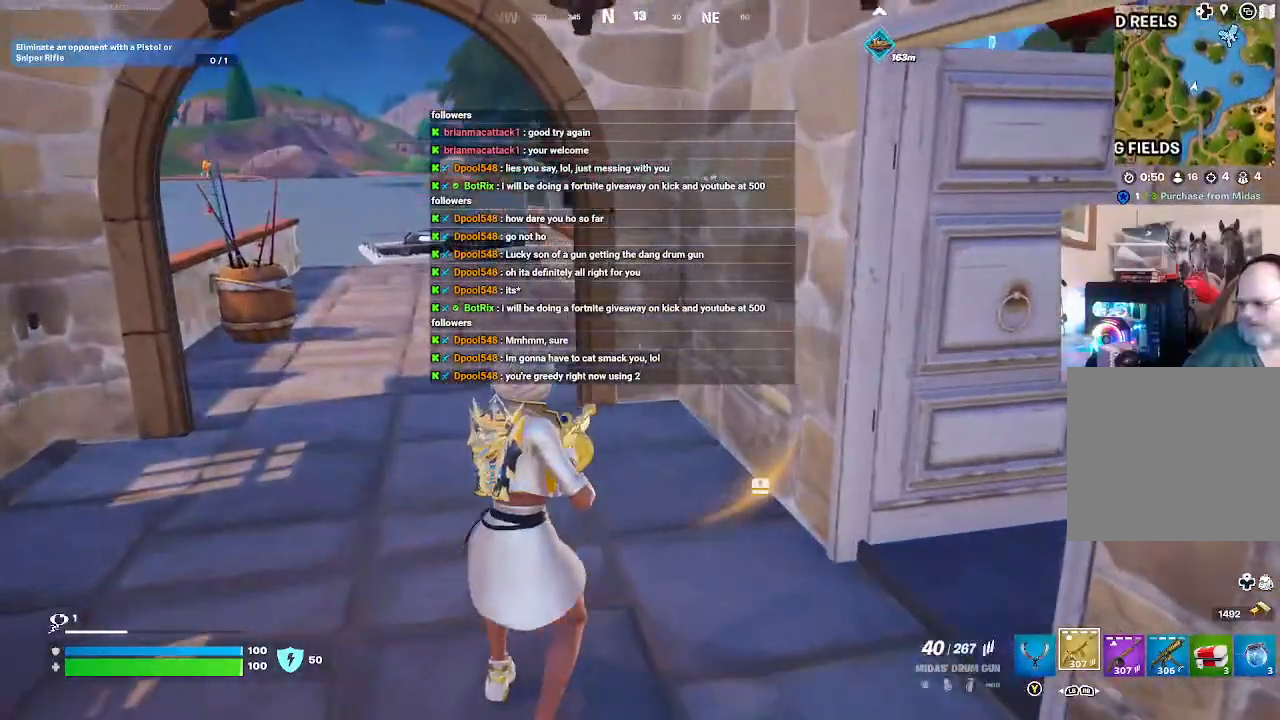
{"buttons": [], "left_stick": "center", "right_stick": "center", "events": [[400, "left_stick", "center"]]}
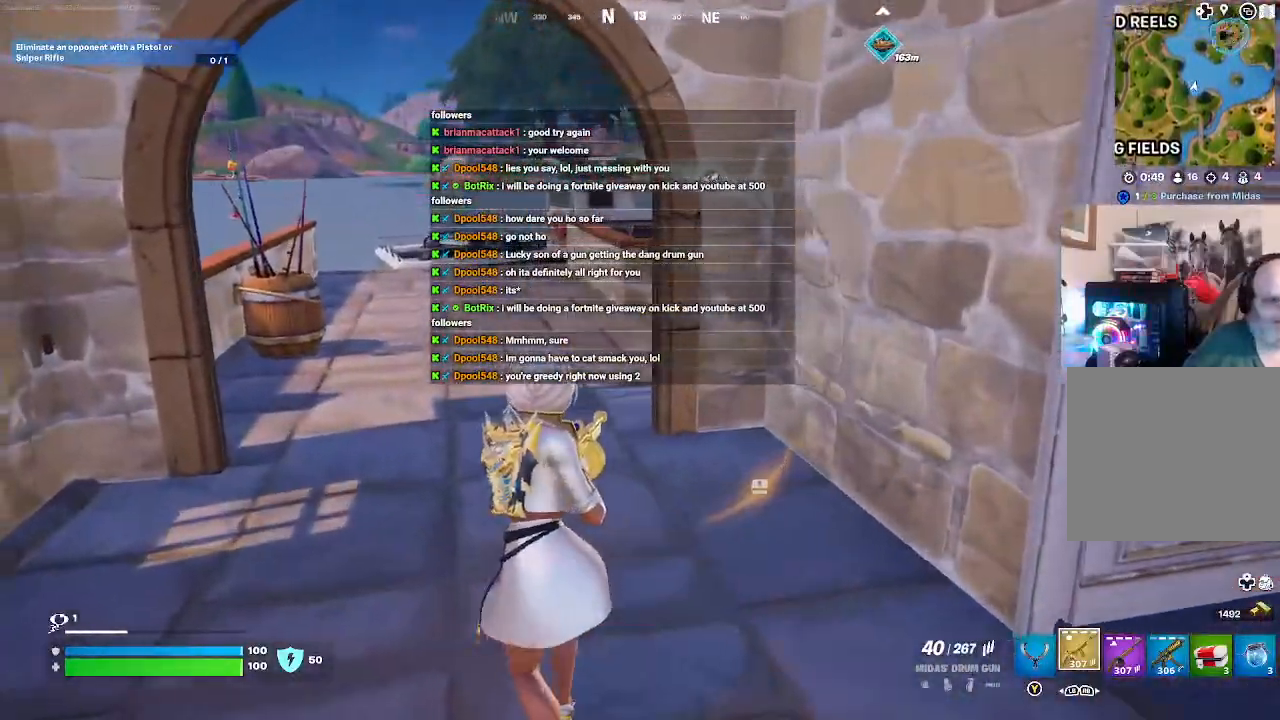
{"buttons": [], "left_stick": "center", "right_stick": "center", "events": [[67, "right_stick", "right"], [333, "right_stick", "center"]]}
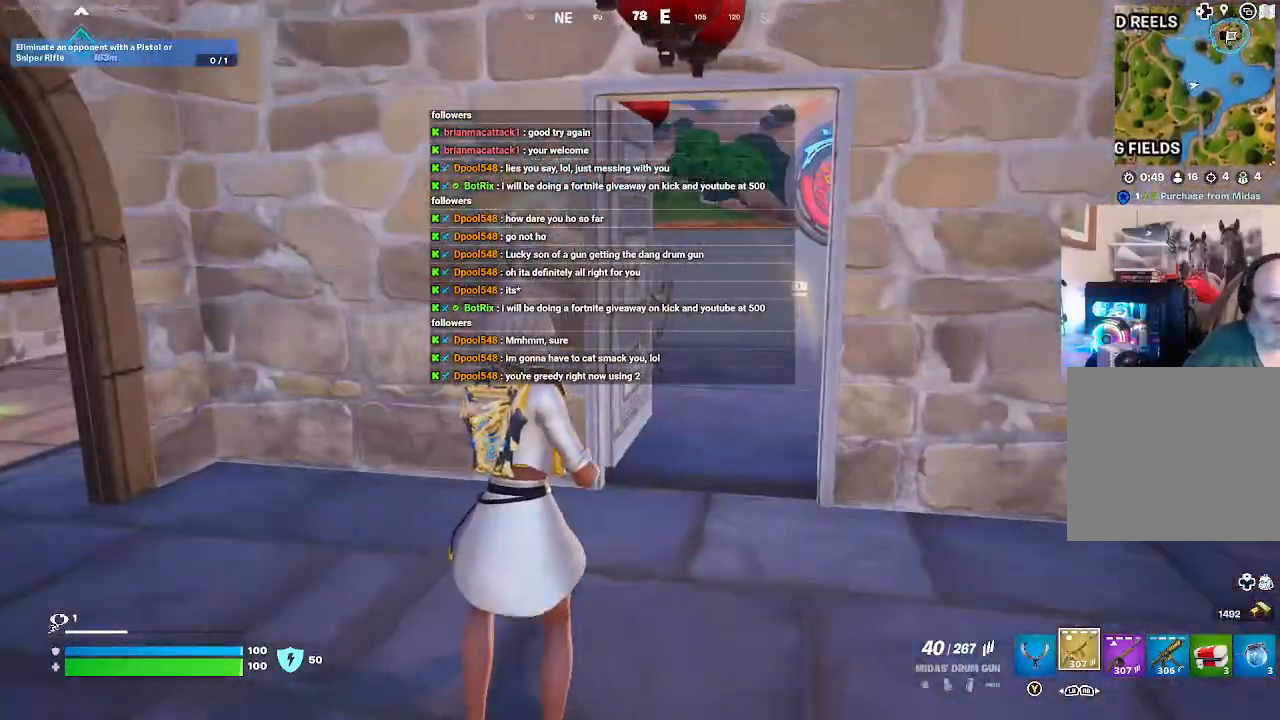
{"buttons": [], "left_stick": "up", "right_stick": "center", "events": [[67, "left_stick", "up"]]}